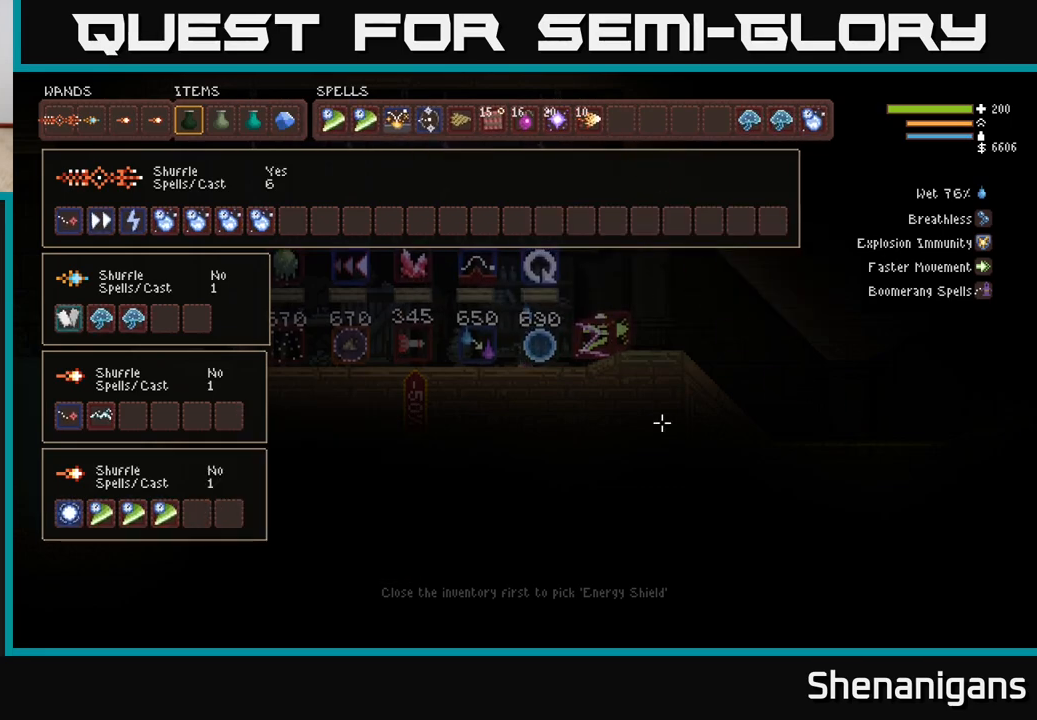
Gameplay with a controller (Xbox layout); each line is a JSON object with the inputs held at the frame after it. "events" lists button and stick changes between this image and that frame as [ms after this image, input, new state], when the widget could be followed in between.
{"buttons": ["L2"], "left_stick": "center", "right_stick": "center", "events": [[400, "L2", "down"]]}
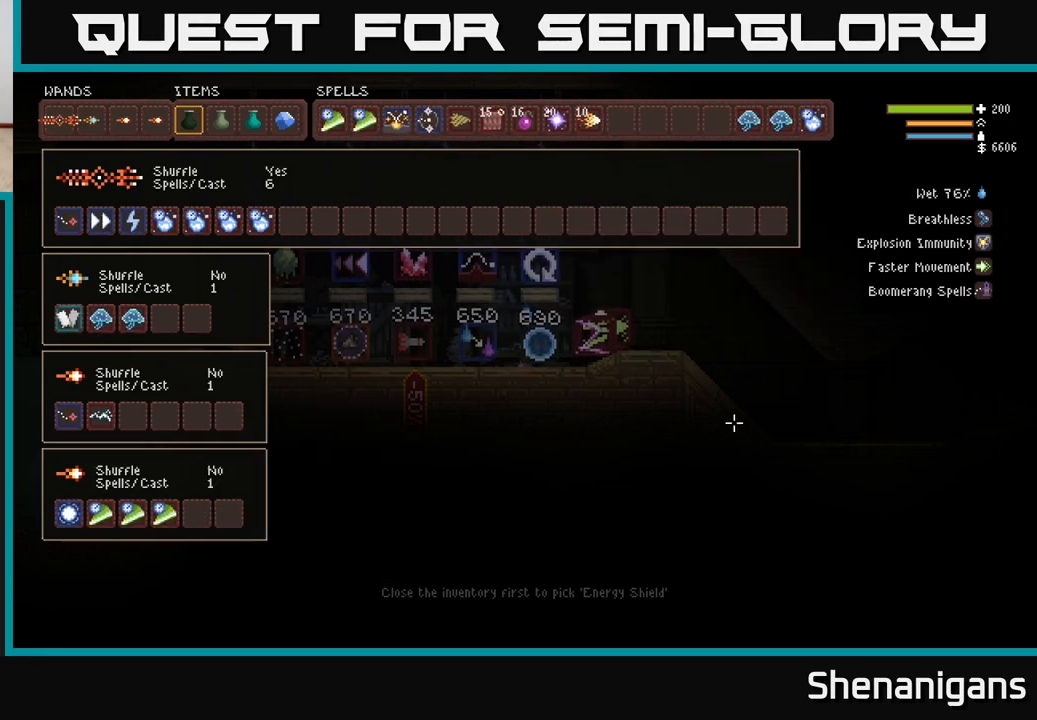
{"buttons": [], "left_stick": "center", "right_stick": "center", "events": [[50, "L2", "up"], [283, "SELECT", "down"], [433, "SELECT", "up"]]}
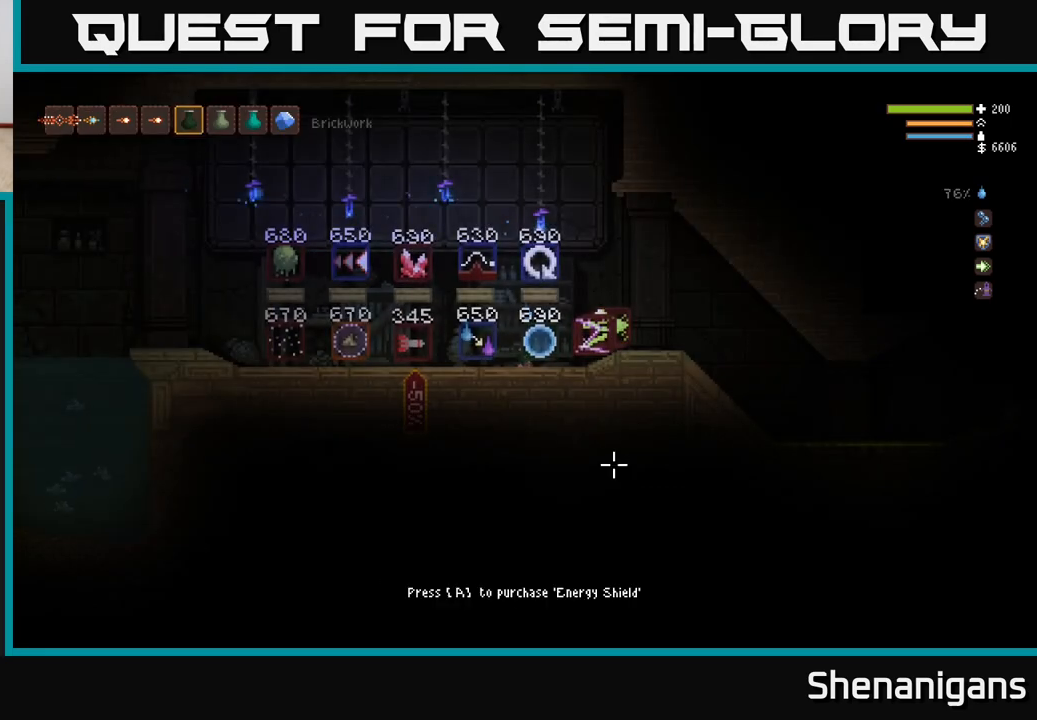
{"buttons": ["A"], "left_stick": "center", "right_stick": "center", "events": [[450, "A", "down"]]}
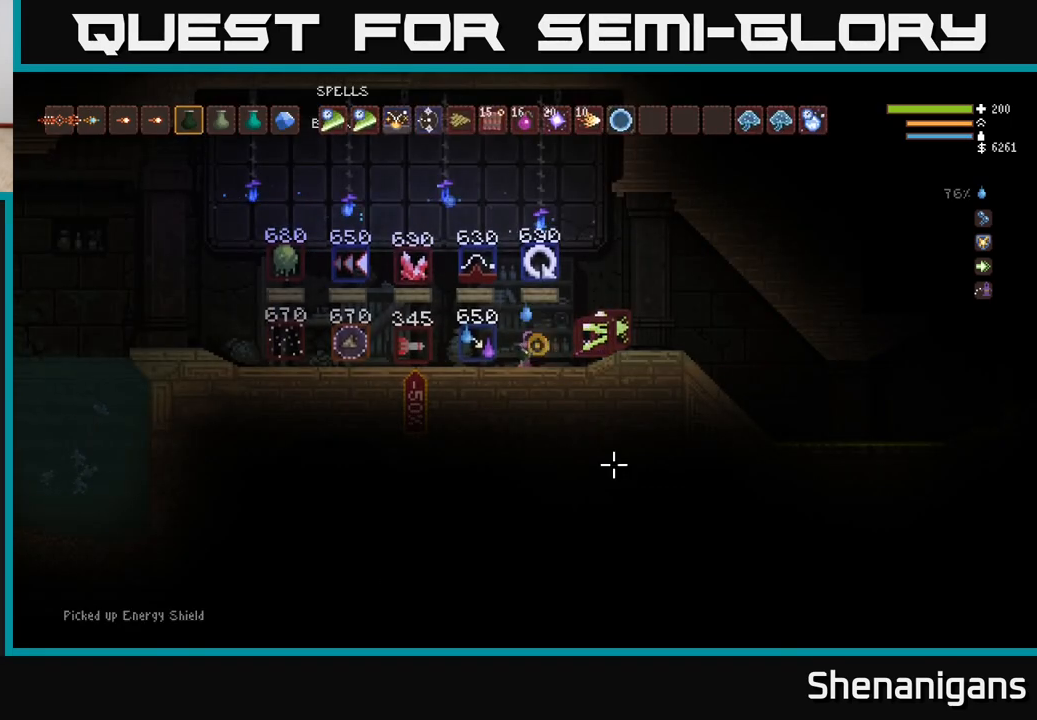
{"buttons": ["L2"], "left_stick": "right", "right_stick": "center", "events": [[17, "A", "up"], [317, "left_stick", "right"], [333, "L2", "down"]]}
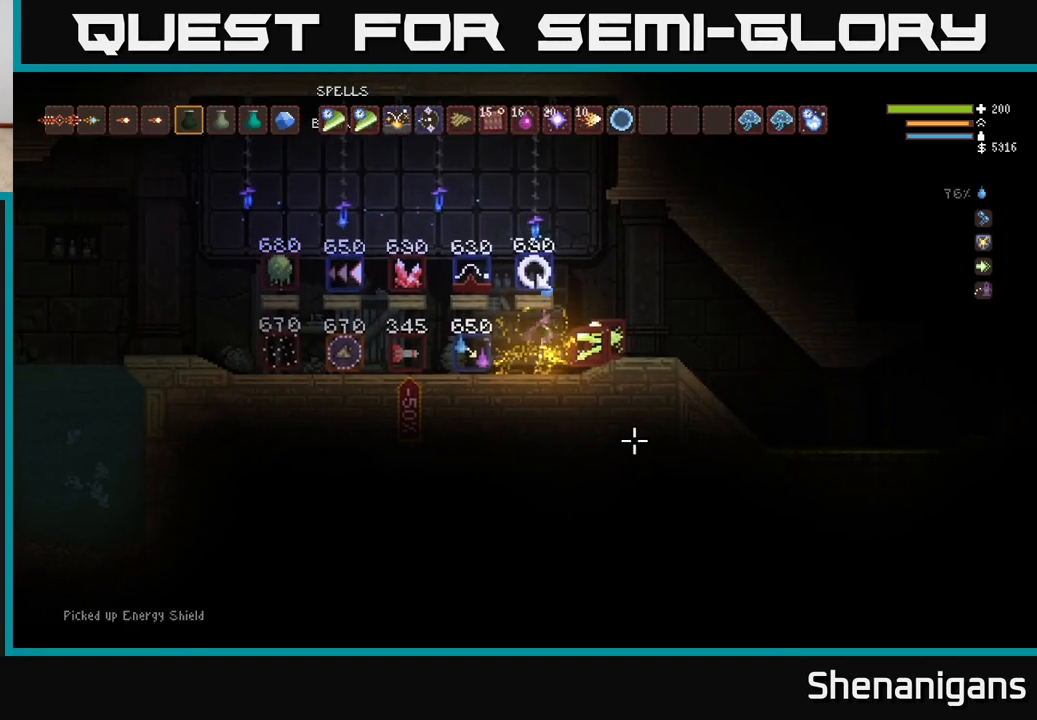
{"buttons": [], "left_stick": "center", "right_stick": "center", "events": [[150, "left_stick", "left"], [367, "L2", "up"], [483, "left_stick", "center"]]}
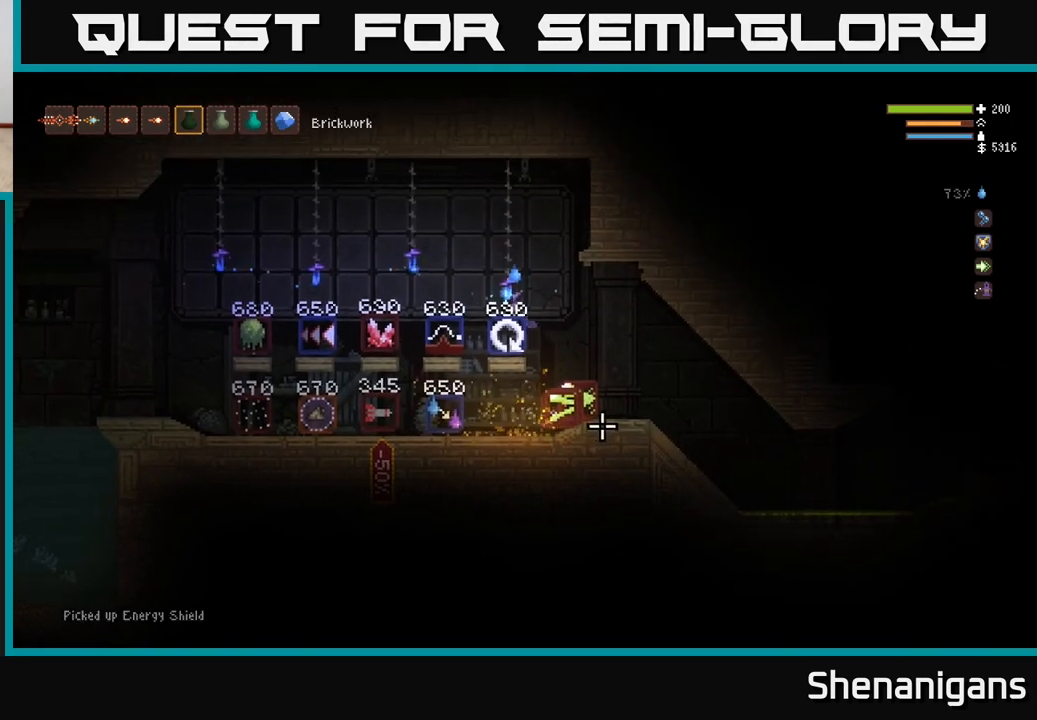
{"buttons": [], "left_stick": "center", "right_stick": "center", "events": []}
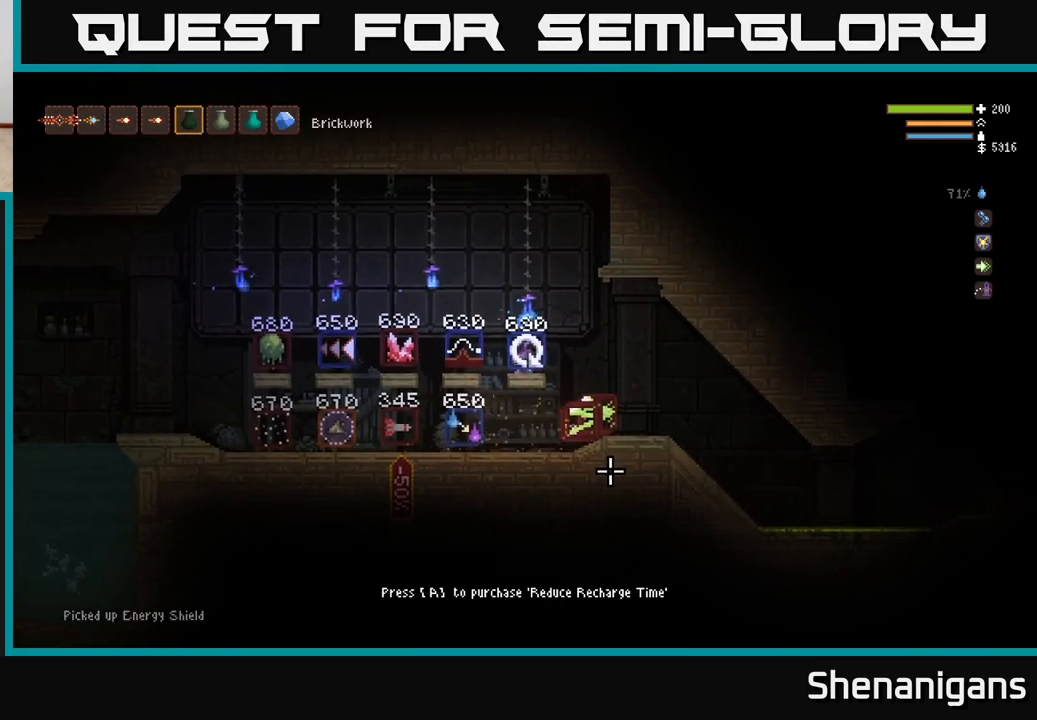
{"buttons": ["SELECT"], "left_stick": "center", "right_stick": "center", "events": [[133, "A", "down"], [200, "A", "up"], [450, "SELECT", "down"]]}
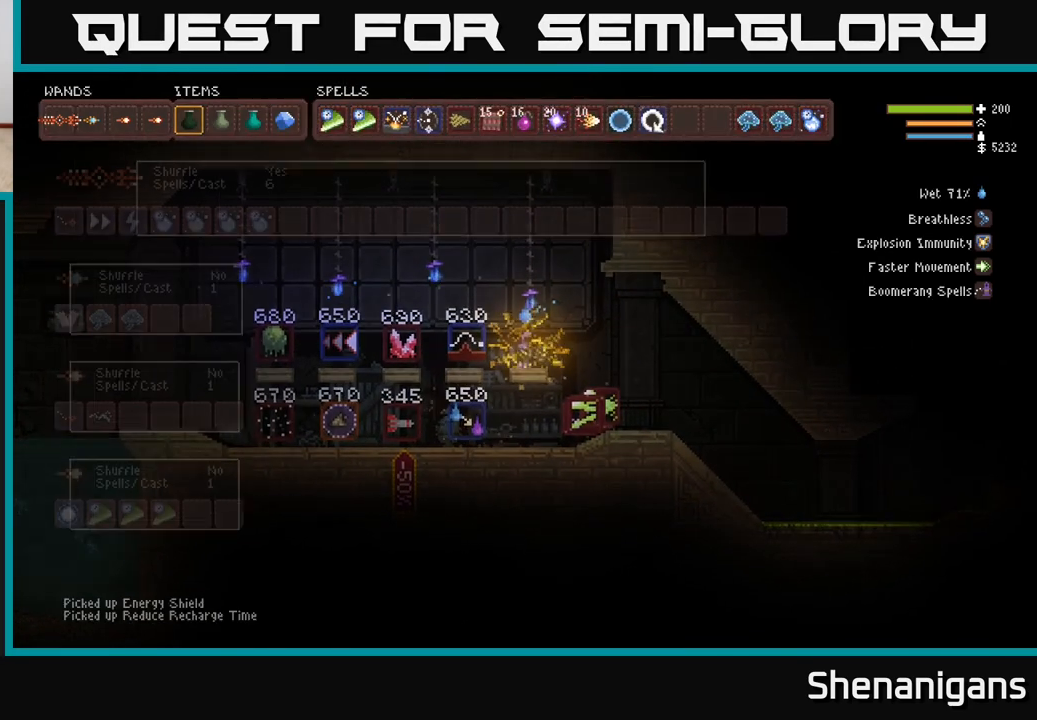
{"buttons": [], "left_stick": "center", "right_stick": "center", "events": [[83, "SELECT", "up"]]}